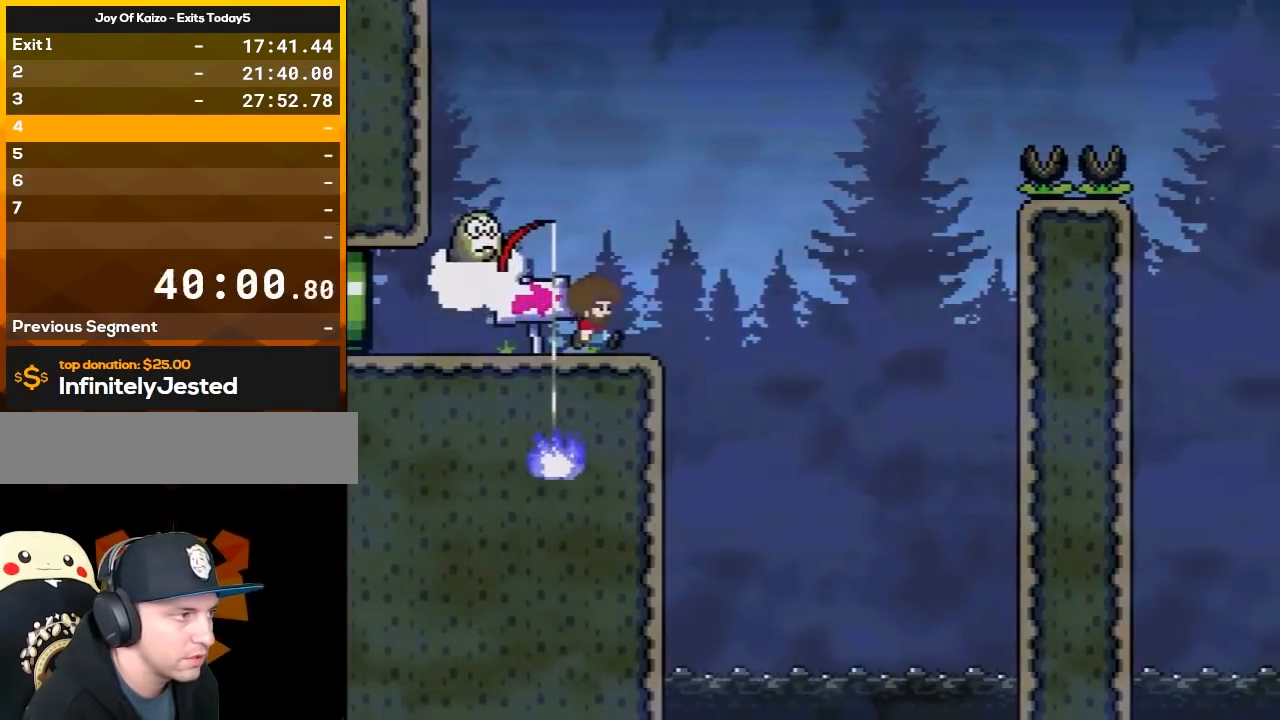
Gameplay with a controller (Nintendo layout); each line is a JSON object with the inputs held at the frame after it. "events" lists button and stick changes between this image and that frame as [ms after this image, input, new state], when the widget could be followed in between. Not read: L3 R3.
{"buttons": ["X", "DPAD_RIGHT"], "events": [[117, "DPAD_RIGHT", "down"], [183, "A", "down"], [367, "DPAD_RIGHT", "up"], [400, "DPAD_LEFT", "down"], [433, "A", "up"], [500, "DPAD_LEFT", "up"], [500, "DPAD_RIGHT", "down"]]}
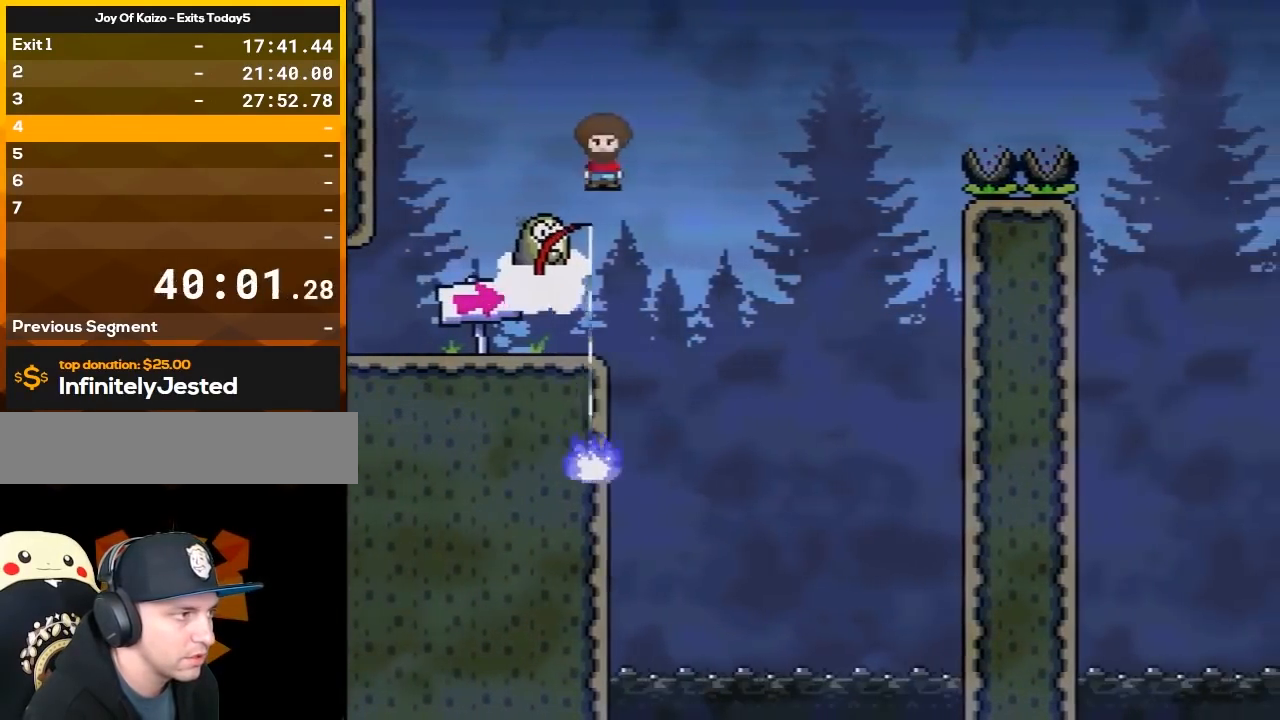
{"buttons": ["A", "X", "DPAD_RIGHT"], "events": [[117, "A", "down"], [367, "DPAD_LEFT", "down"], [367, "DPAD_RIGHT", "up"], [467, "DPAD_LEFT", "up"], [467, "DPAD_RIGHT", "down"]]}
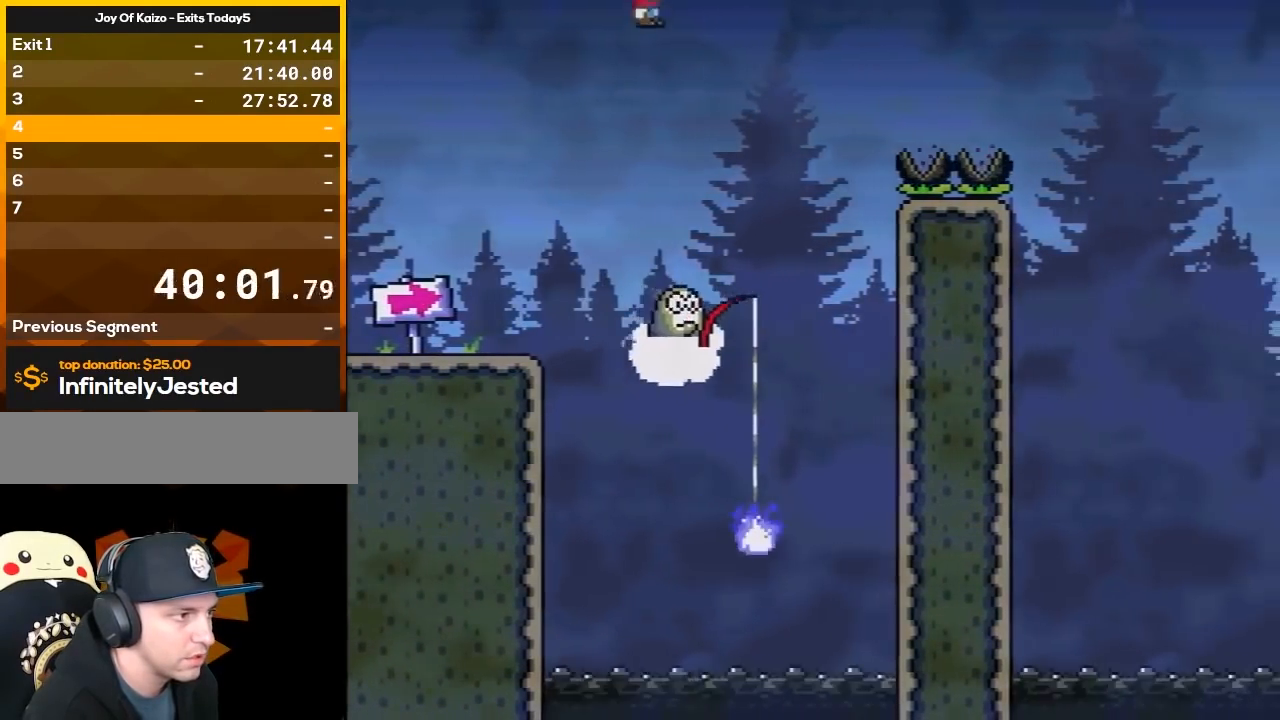
{"buttons": ["A", "X", "DPAD_RIGHT"], "events": [[267, "A", "up"], [300, "DPAD_RIGHT", "up"], [333, "DPAD_LEFT", "down"], [433, "A", "down"], [433, "DPAD_LEFT", "up"], [433, "DPAD_RIGHT", "down"]]}
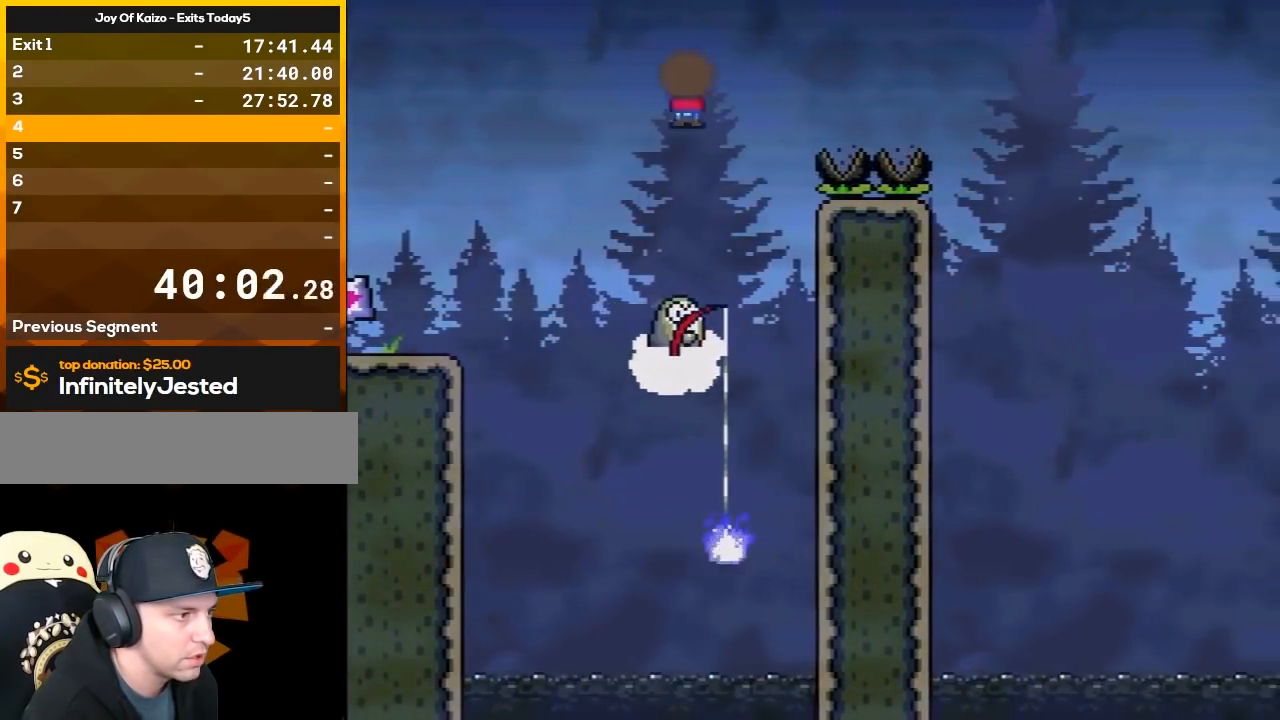
{"buttons": ["A", "X", "DPAD_RIGHT"], "events": [[117, "DPAD_RIGHT", "up"], [150, "DPAD_LEFT", "down"], [183, "DPAD_LEFT", "up"], [183, "DPAD_RIGHT", "down"]]}
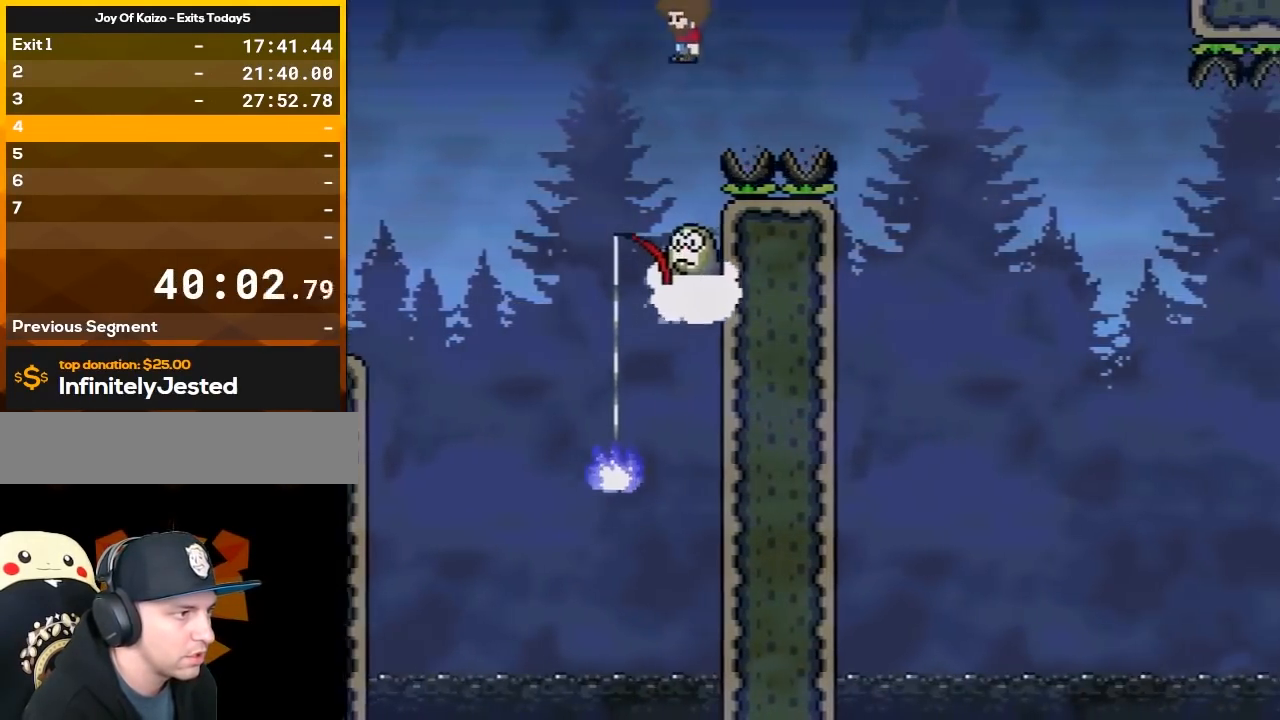
{"buttons": ["A", "X", "DPAD_LEFT"], "events": [[467, "DPAD_LEFT", "down"], [467, "DPAD_RIGHT", "up"]]}
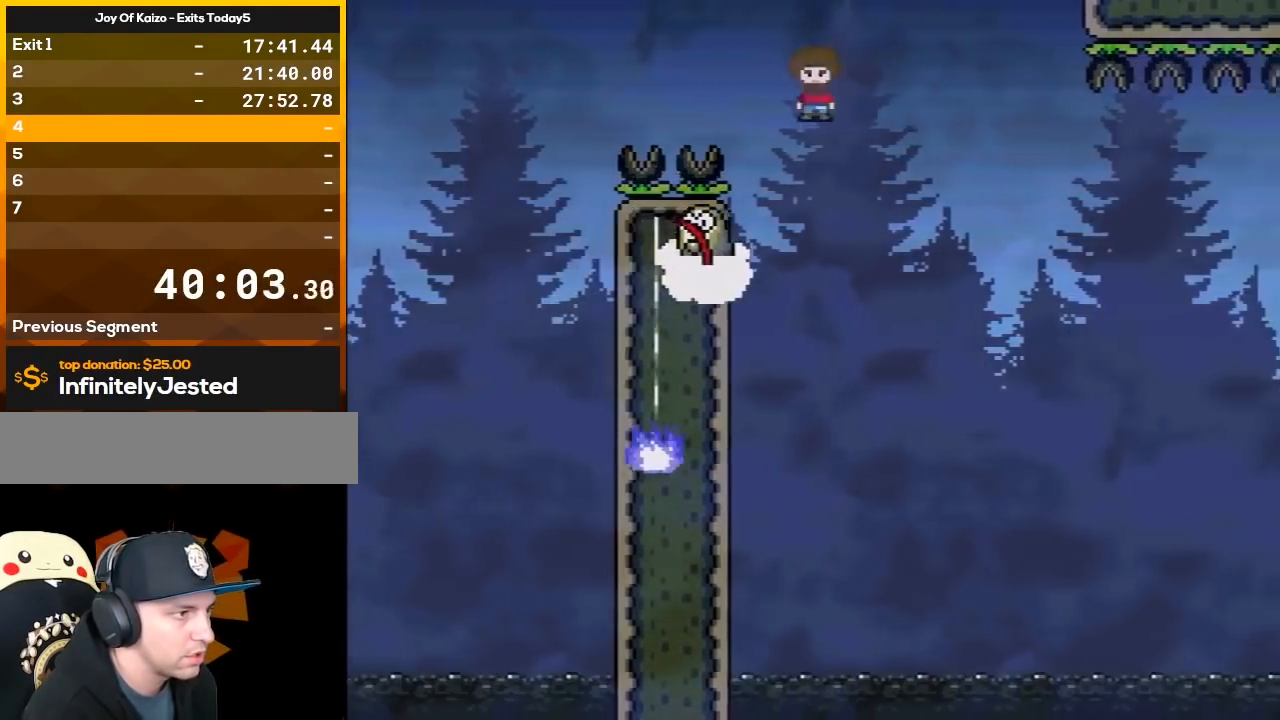
{"buttons": ["X", "DPAD_LEFT"], "events": [[183, "DPAD_LEFT", "up"], [183, "DPAD_RIGHT", "down"], [417, "A", "up"], [483, "DPAD_LEFT", "down"], [483, "DPAD_RIGHT", "up"]]}
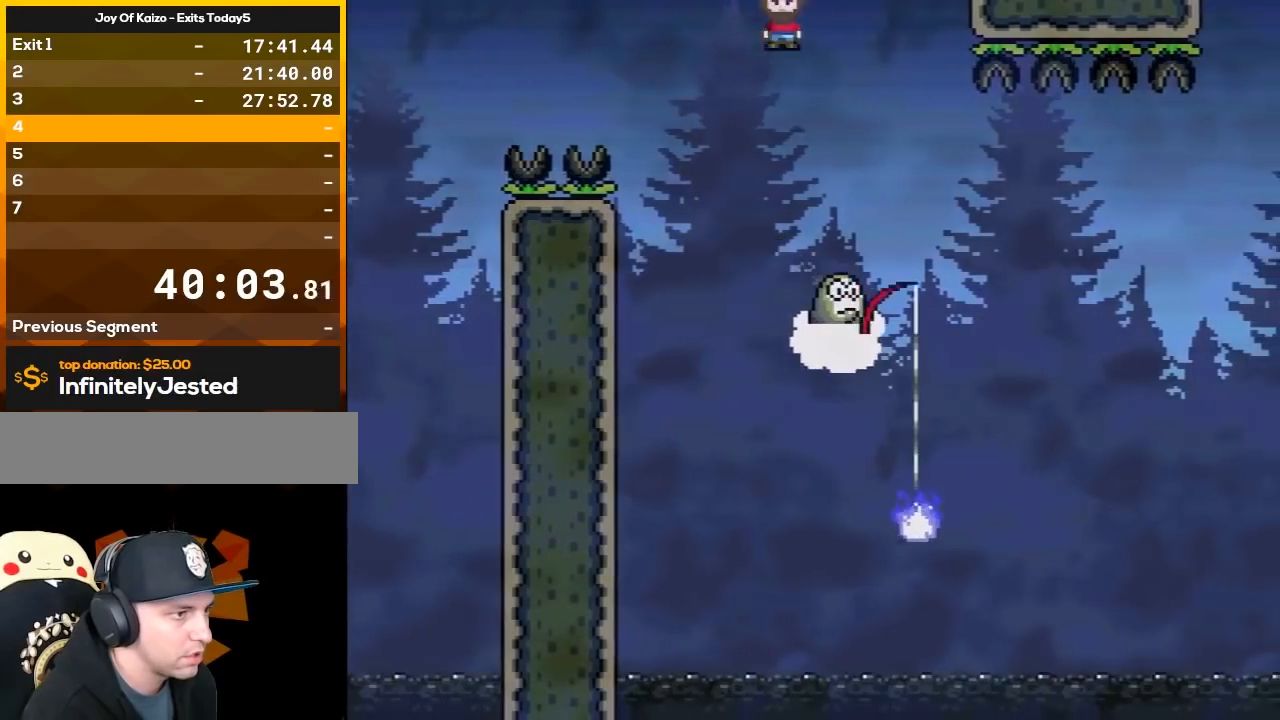
{"buttons": ["X", "DPAD_LEFT"], "events": [[67, "DPAD_LEFT", "up"], [67, "DPAD_RIGHT", "down"], [417, "DPAD_RIGHT", "up"], [450, "DPAD_LEFT", "down"]]}
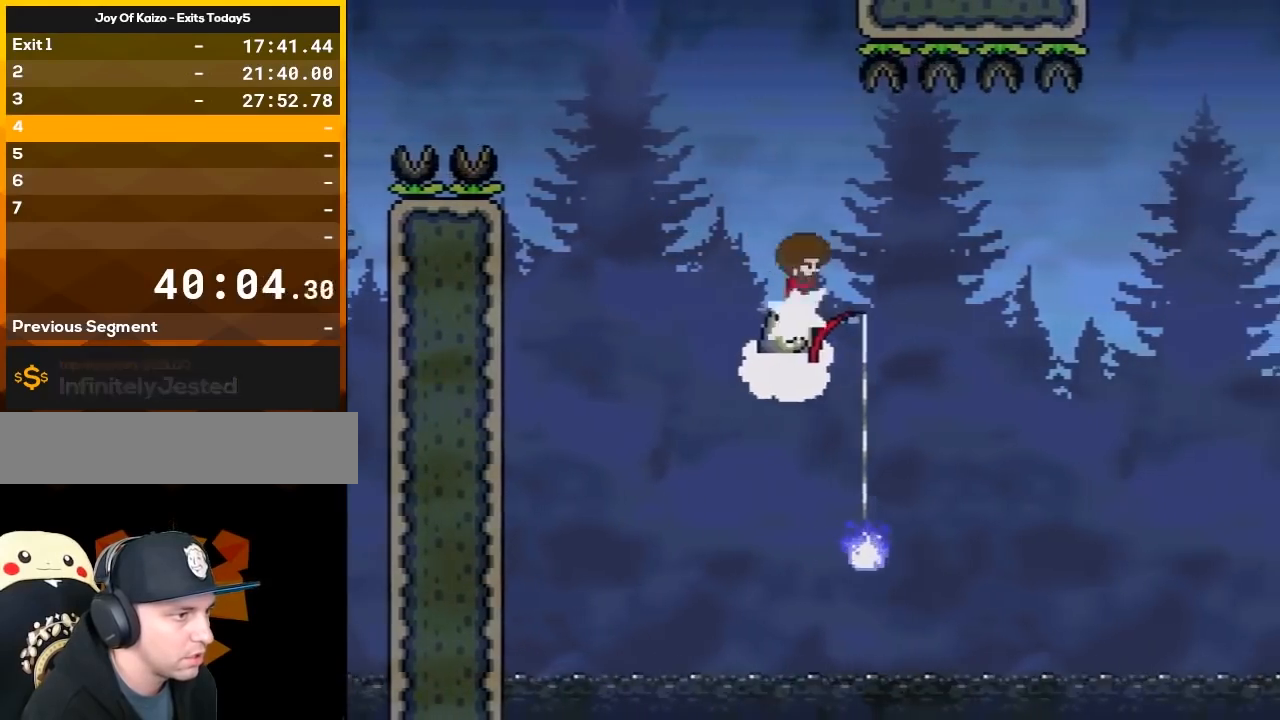
{"buttons": ["X"], "events": [[67, "DPAD_LEFT", "up"], [67, "DPAD_RIGHT", "down"], [233, "DPAD_LEFT", "down"], [233, "DPAD_RIGHT", "up"], [283, "DPAD_LEFT", "up"], [283, "DPAD_RIGHT", "down"], [500, "DPAD_RIGHT", "up"]]}
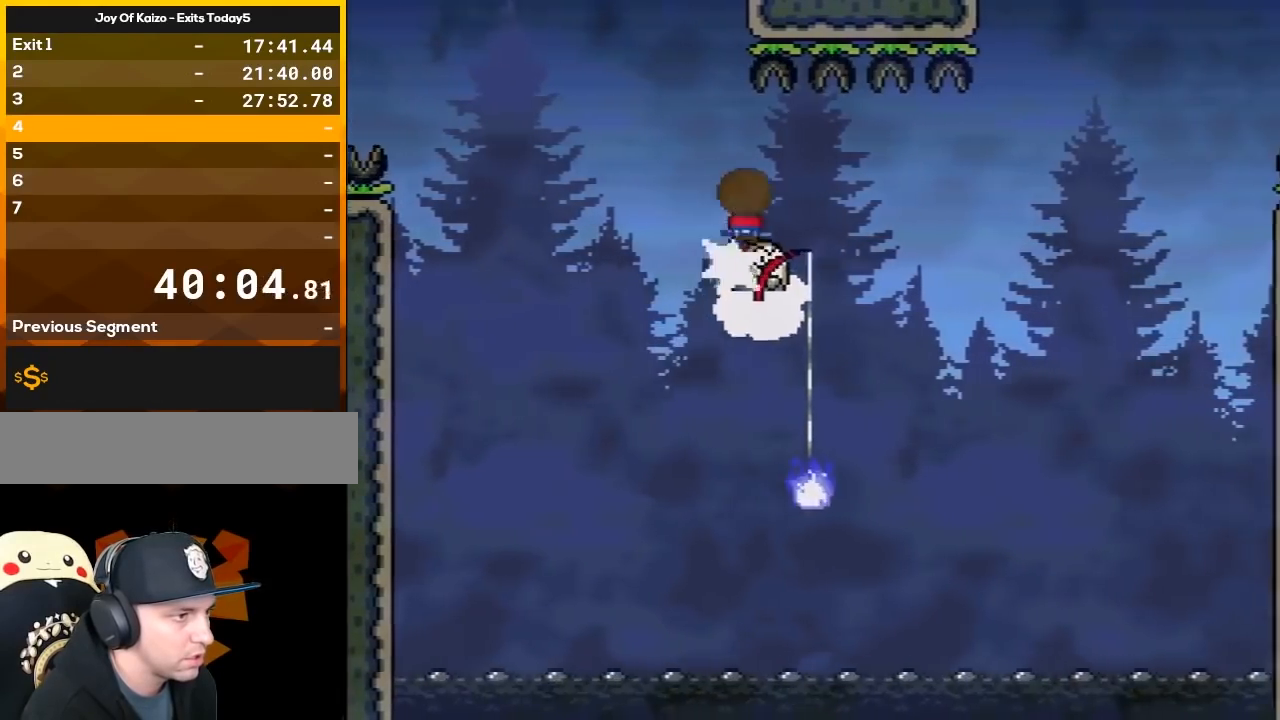
{"buttons": ["X", "DPAD_RIGHT"], "events": [[483, "DPAD_RIGHT", "down"]]}
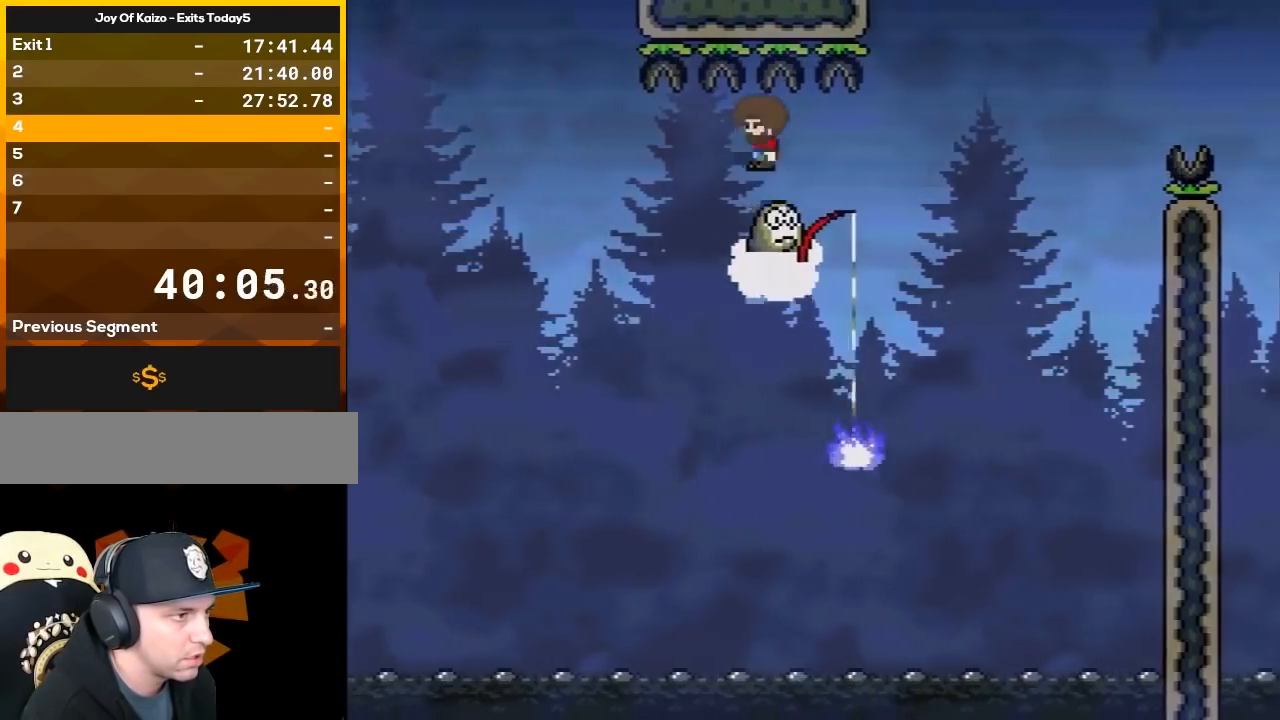
{"buttons": ["X", "DPAD_RIGHT"], "events": [[33, "DPAD_RIGHT", "up"], [417, "DPAD_LEFT", "down"], [500, "DPAD_LEFT", "up"], [500, "DPAD_RIGHT", "down"]]}
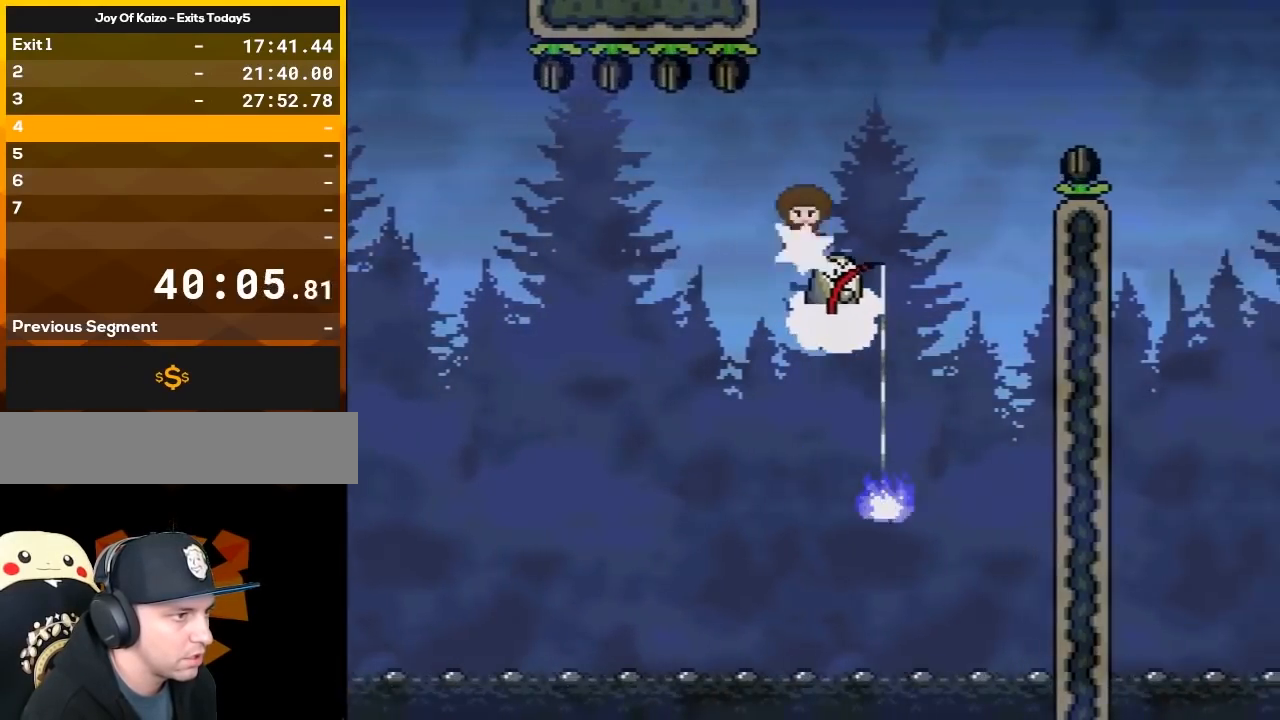
{"buttons": ["A", "X", "DPAD_RIGHT"], "events": [[283, "A", "down"], [317, "DPAD_LEFT", "down"], [317, "DPAD_RIGHT", "up"], [383, "DPAD_LEFT", "up"], [417, "DPAD_RIGHT", "down"]]}
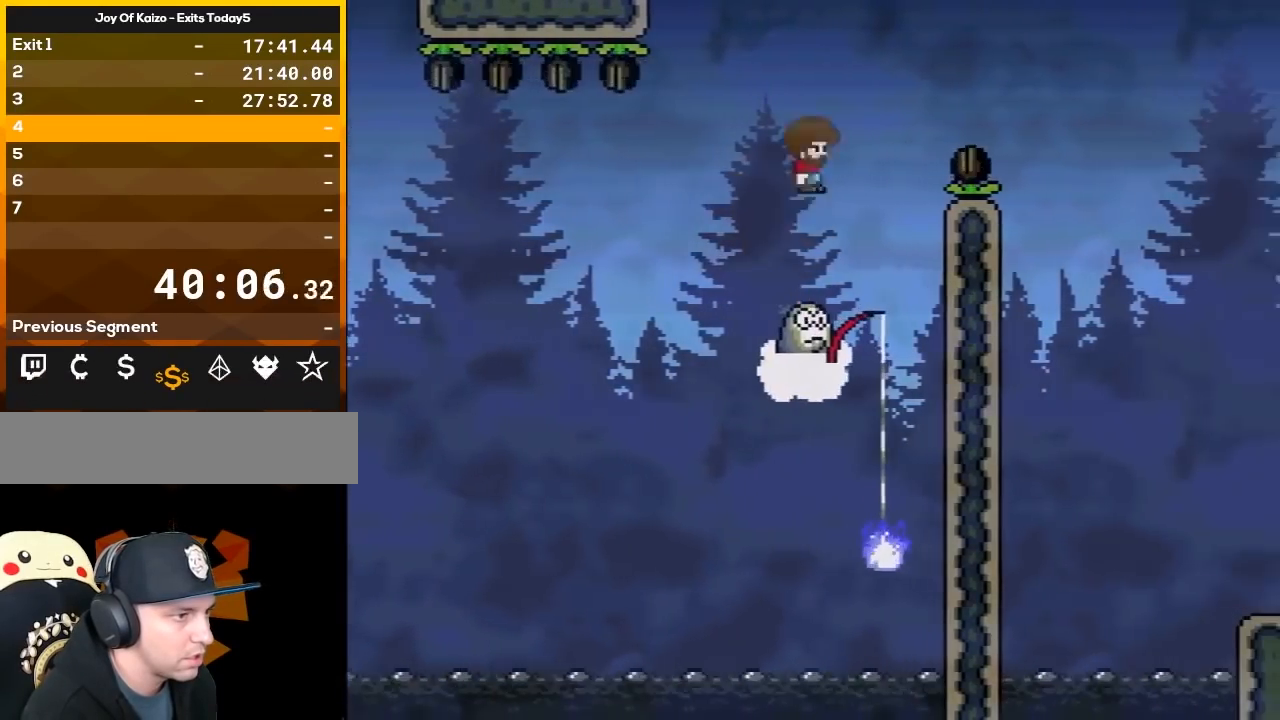
{"buttons": ["A", "X"], "events": [[500, "DPAD_RIGHT", "up"]]}
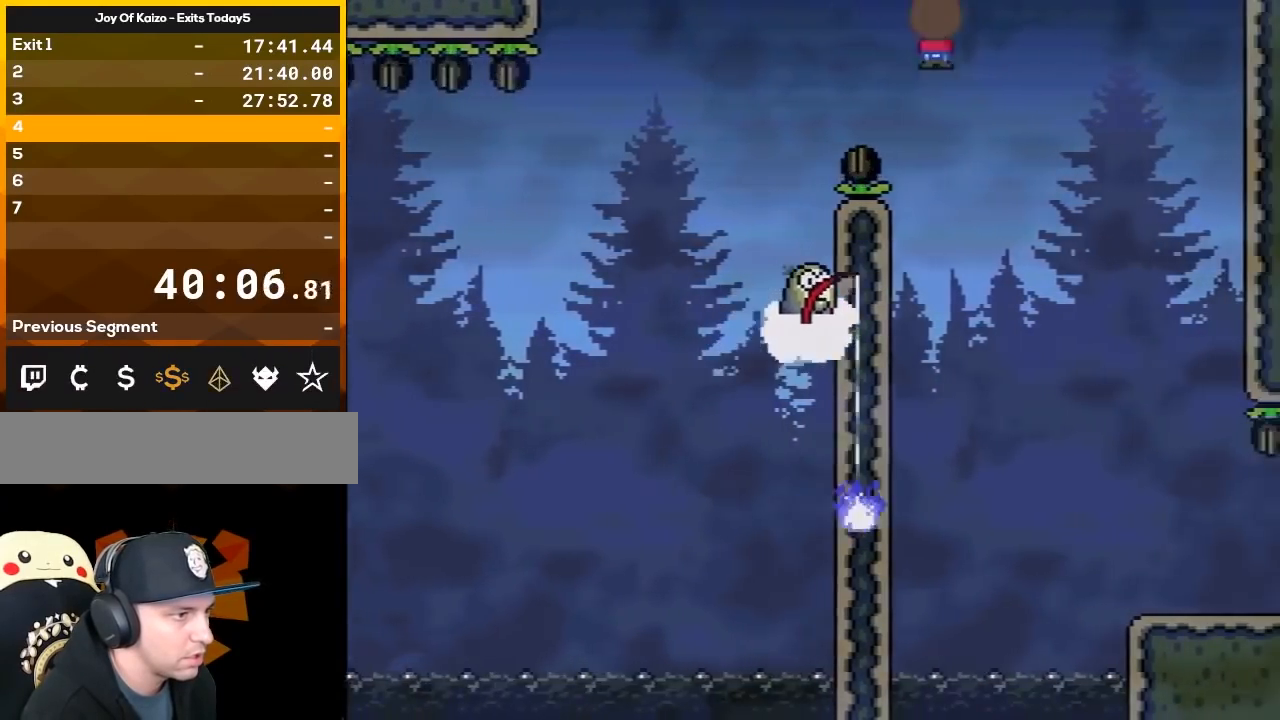
{"buttons": ["A", "X", "DPAD_RIGHT"], "events": [[33, "DPAD_LEFT", "down"], [167, "DPAD_LEFT", "up"], [167, "DPAD_RIGHT", "down"]]}
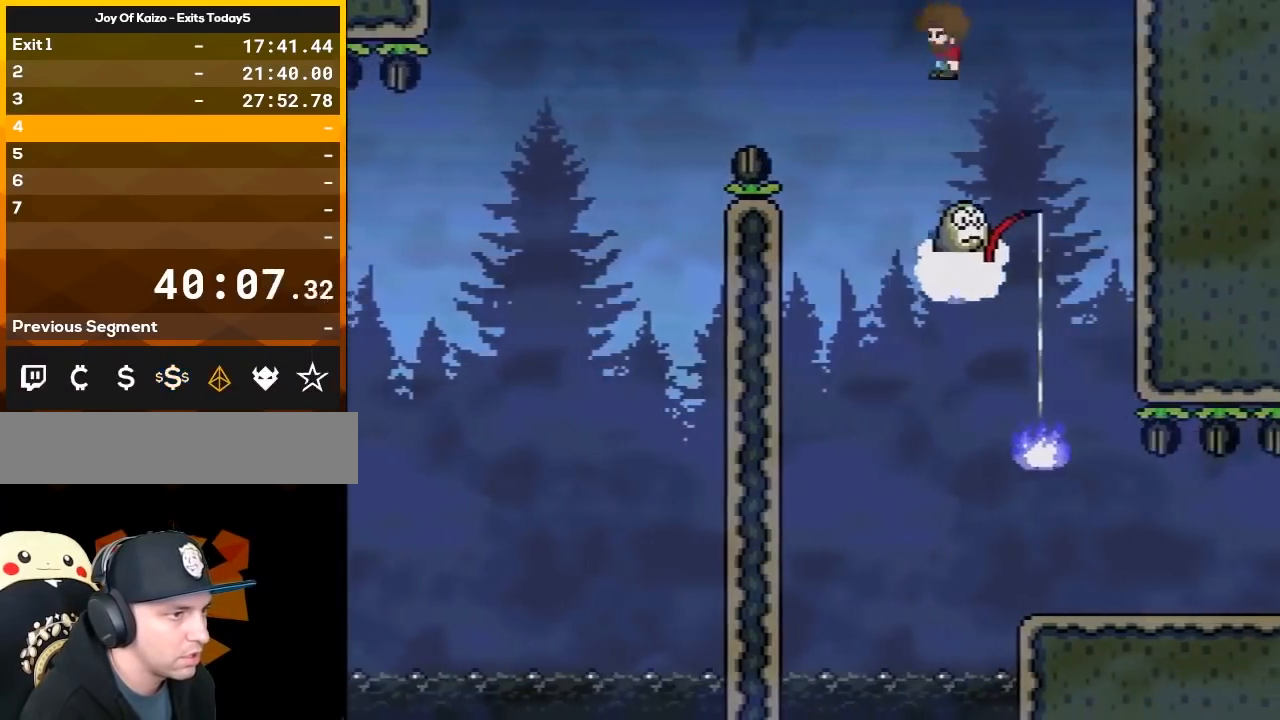
{"buttons": ["A", "X", "DPAD_LEFT"], "events": [[100, "DPAD_LEFT", "down"], [100, "DPAD_RIGHT", "up"]]}
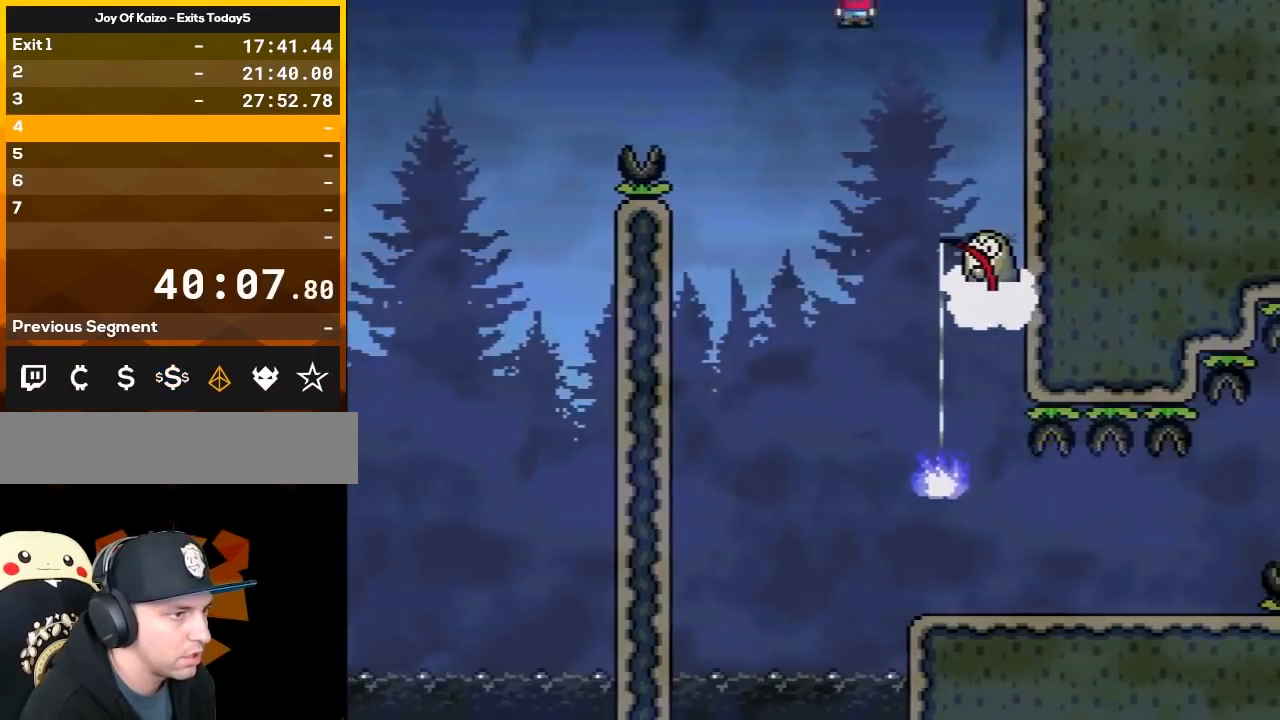
{"buttons": ["A", "X", "DPAD_RIGHT"], "events": [[33, "DPAD_LEFT", "up"], [67, "A", "up"], [67, "DPAD_RIGHT", "down"], [233, "DPAD_RIGHT", "up"], [350, "DPAD_RIGHT", "down"], [450, "A", "down"]]}
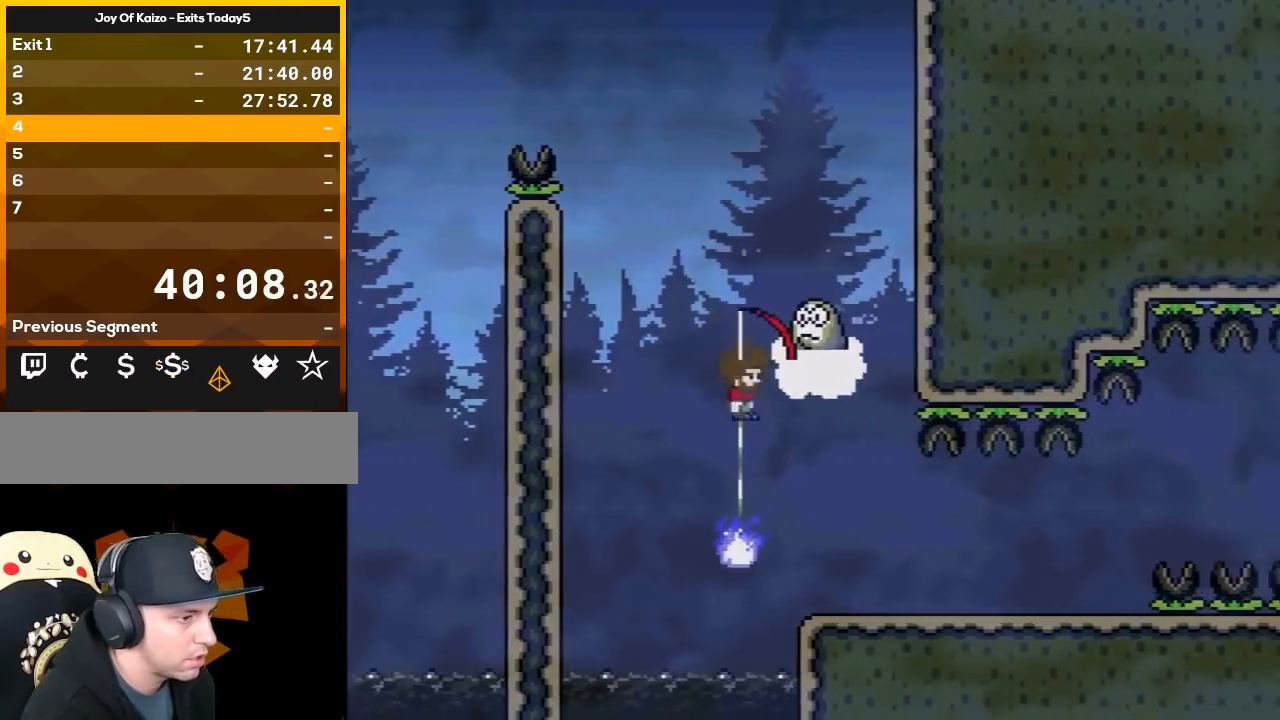
{"buttons": ["X", "DPAD_RIGHT"], "events": [[200, "A", "up"]]}
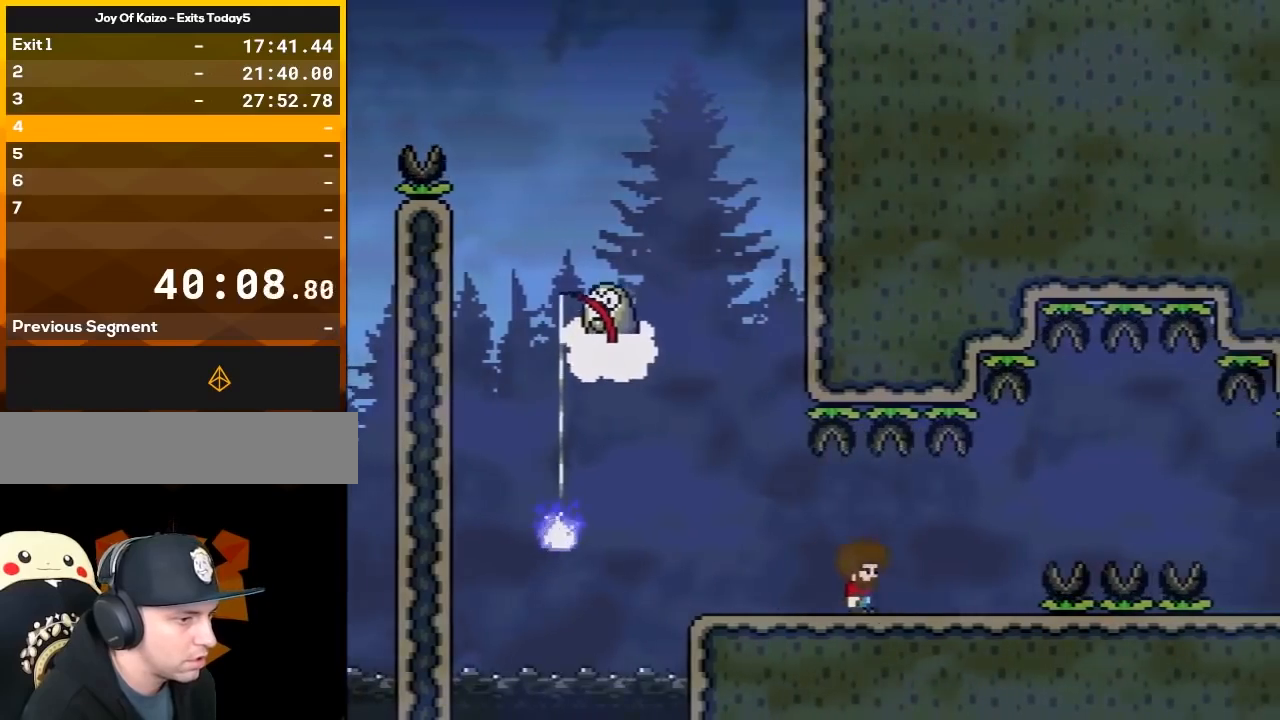
{"buttons": ["A", "X", "DPAD_RIGHT"], "events": [[167, "A", "down"], [250, "A", "up"], [350, "A", "down"]]}
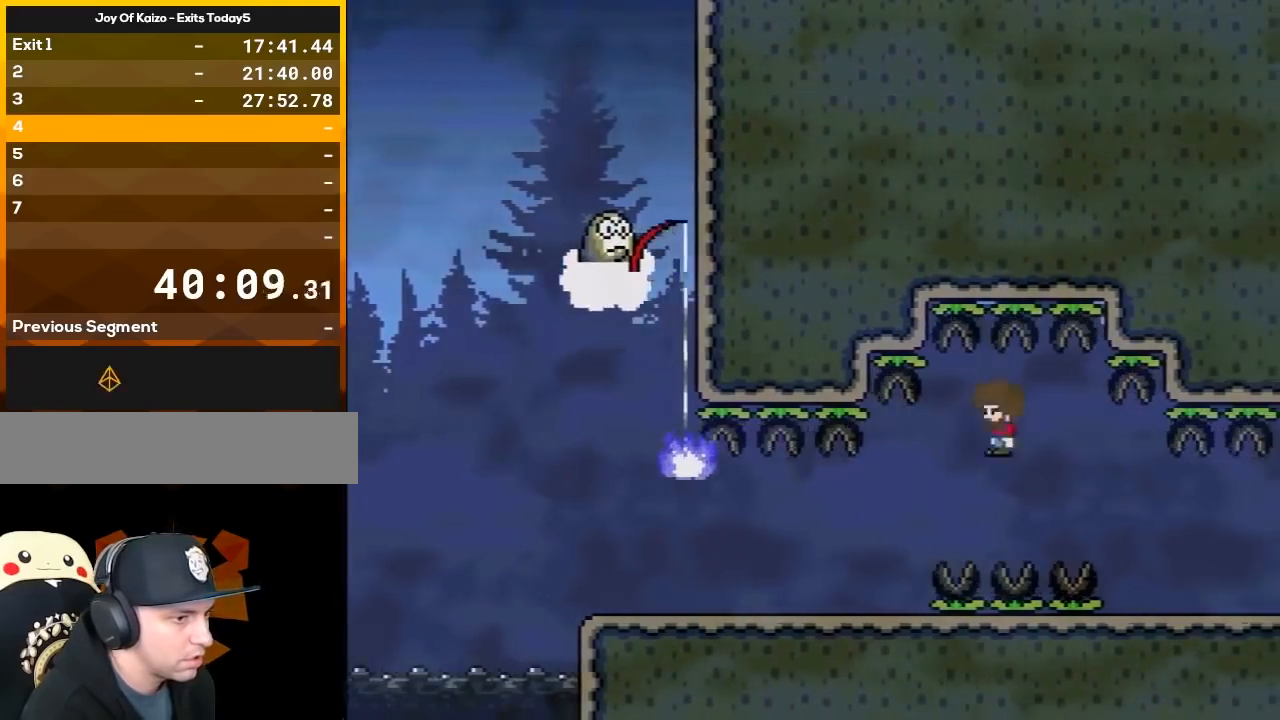
{"buttons": ["X", "DPAD_LEFT"], "events": [[500, "A", "up"], [500, "DPAD_LEFT", "down"], [500, "DPAD_RIGHT", "up"]]}
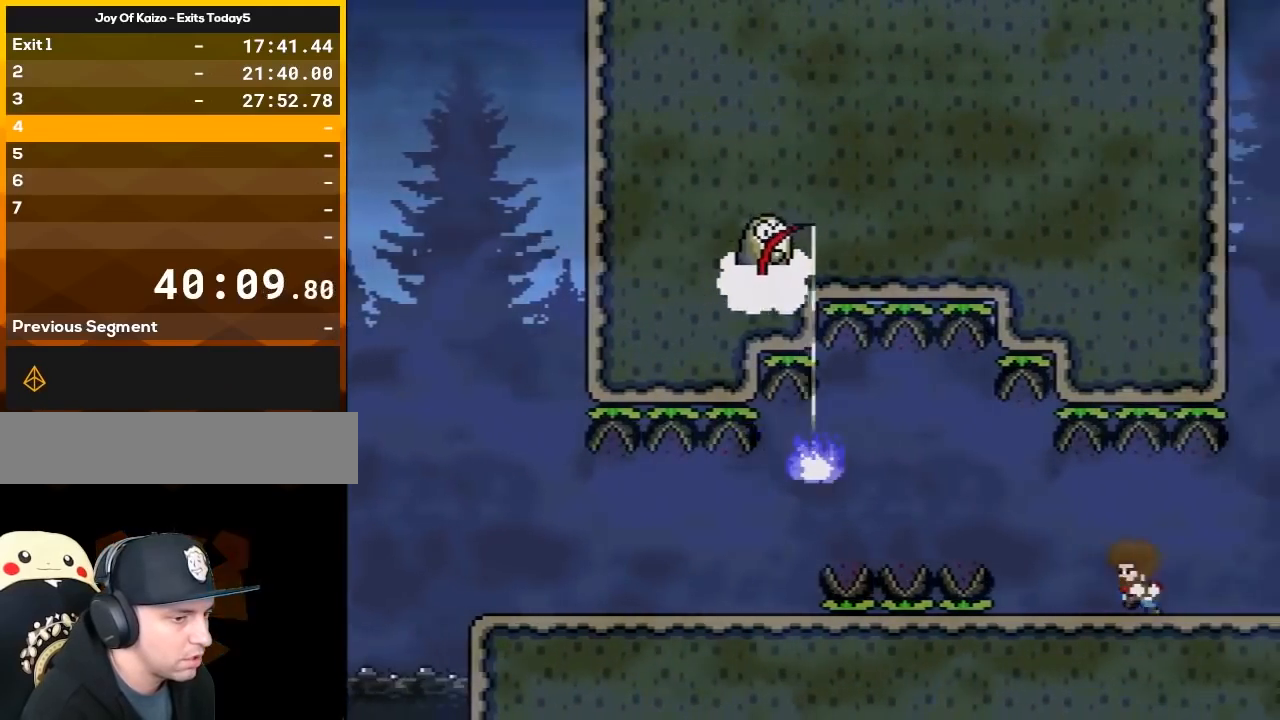
{"buttons": ["X", "DPAD_RIGHT"], "events": [[133, "DPAD_LEFT", "up"], [250, "DPAD_RIGHT", "down"]]}
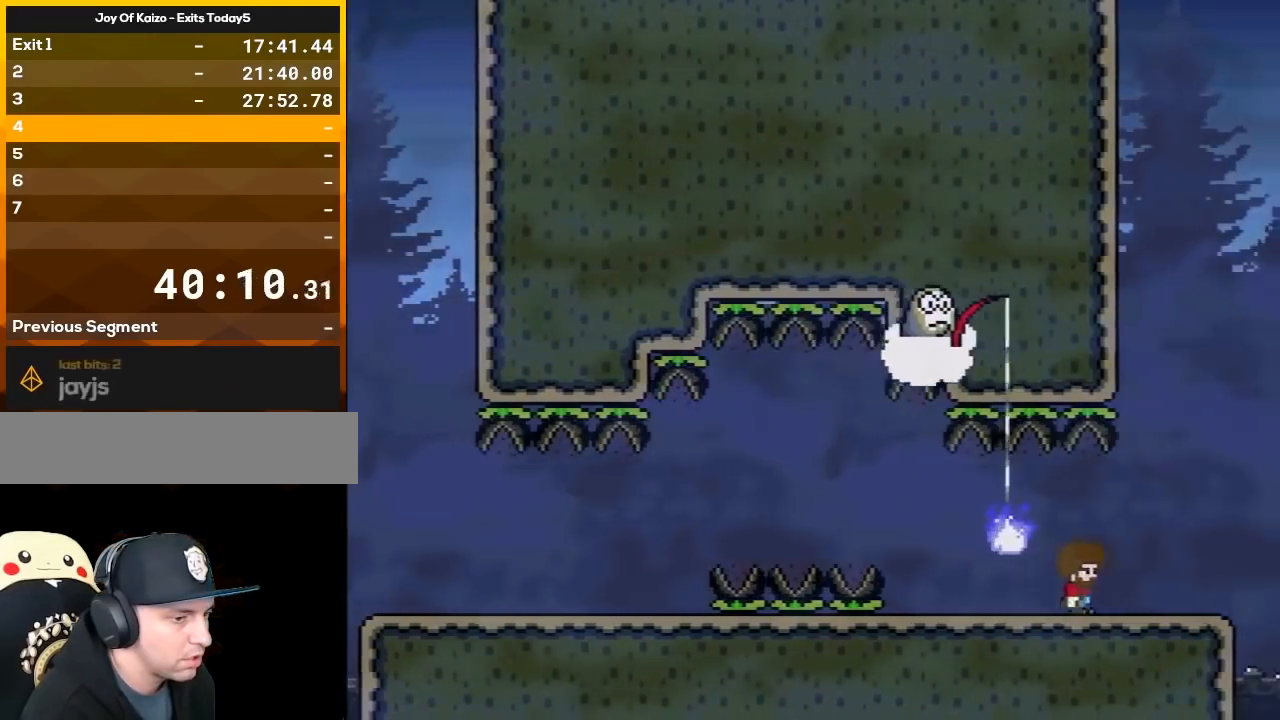
{"buttons": ["X", "DPAD_LEFT"], "events": [[133, "DPAD_RIGHT", "up"], [250, "DPAD_LEFT", "down"]]}
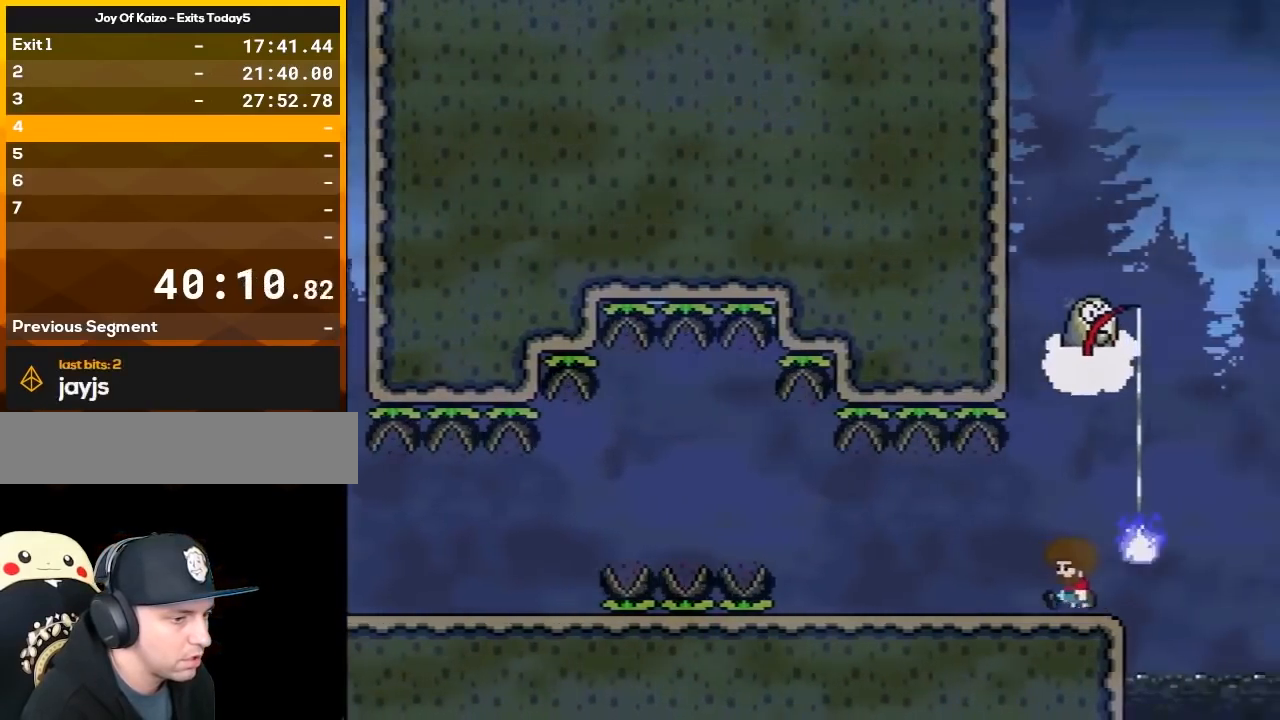
{"buttons": ["X", "DPAD_LEFT"], "events": [[200, "DPAD_LEFT", "up"], [467, "DPAD_LEFT", "down"]]}
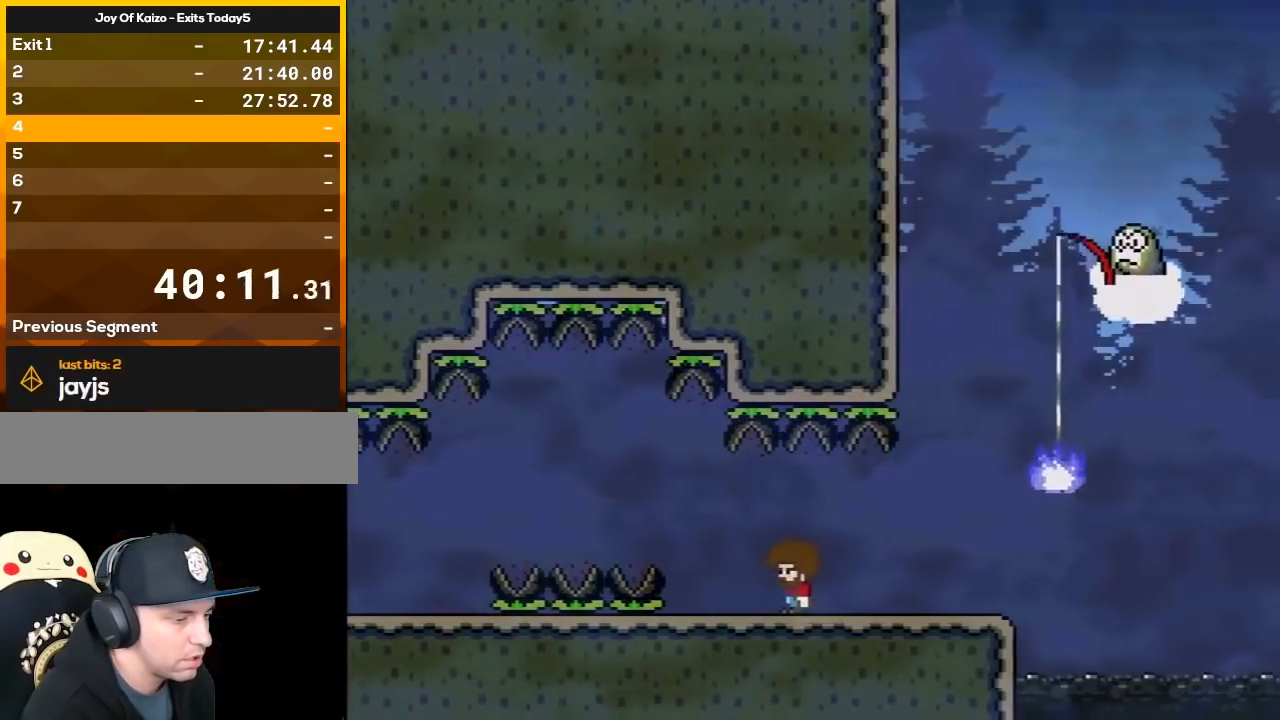
{"buttons": ["X"], "events": [[100, "DPAD_LEFT", "up"], [100, "DPAD_RIGHT", "down"], [250, "DPAD_RIGHT", "up"]]}
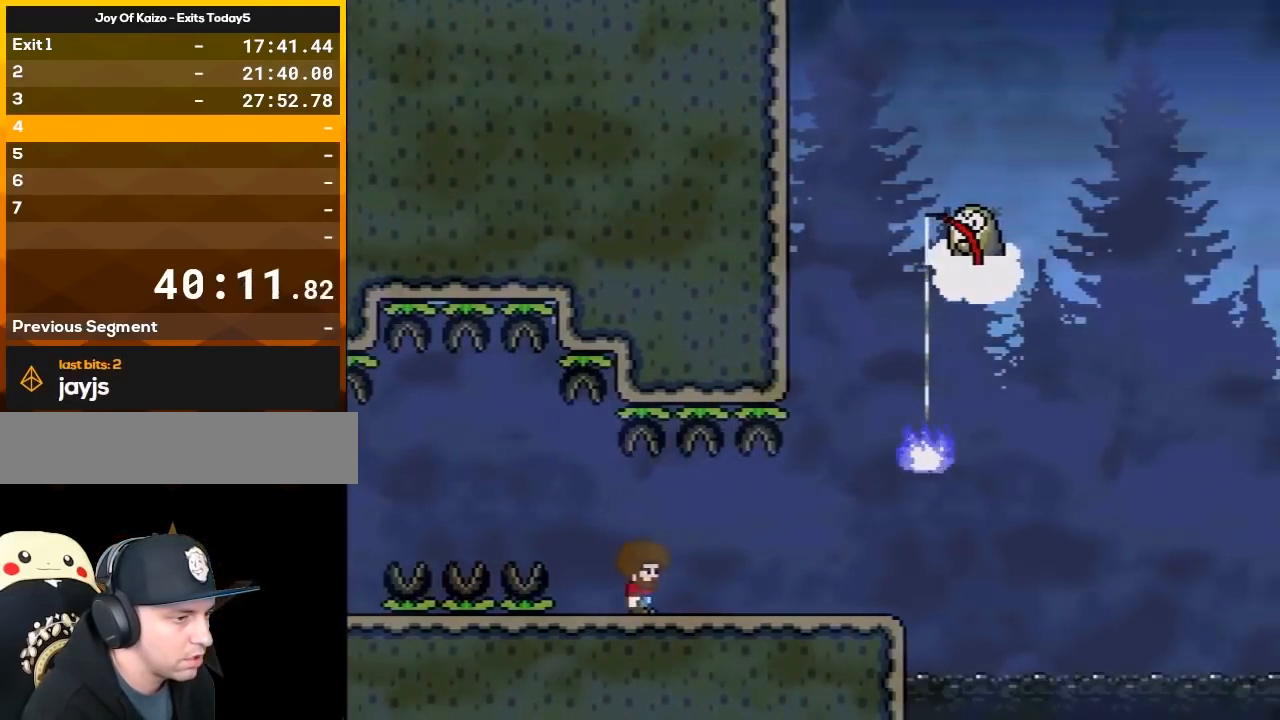
{"buttons": ["X", "DPAD_RIGHT"], "events": [[67, "DPAD_RIGHT", "down"], [217, "DPAD_RIGHT", "up"], [400, "DPAD_RIGHT", "down"]]}
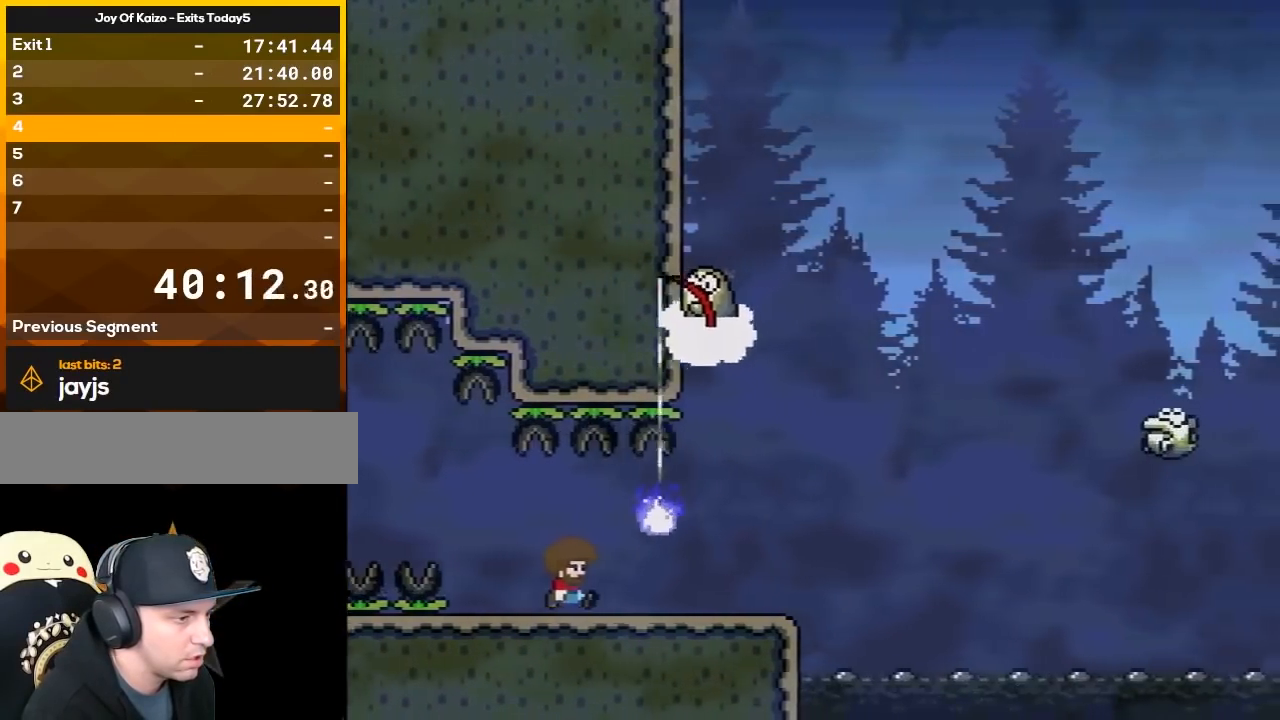
{"buttons": ["A", "X", "DPAD_RIGHT"], "events": [[400, "A", "down"]]}
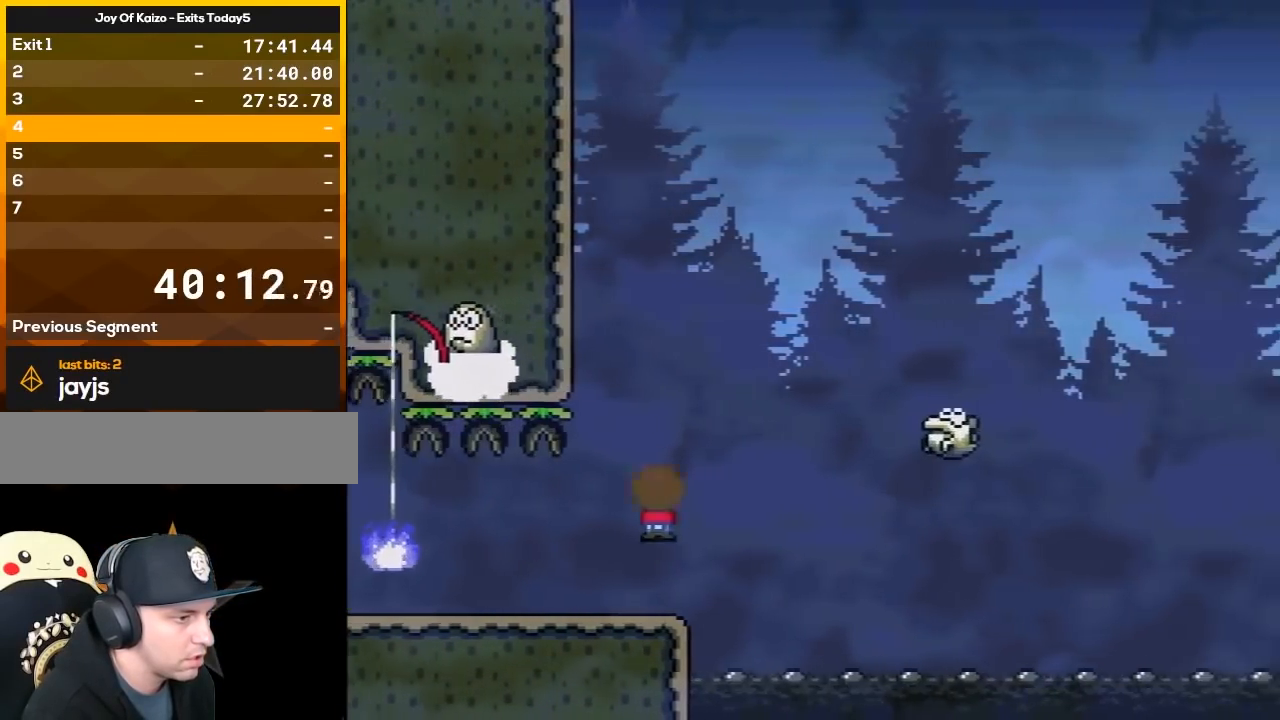
{"buttons": ["A", "X", "DPAD_RIGHT"], "events": [[183, "DPAD_RIGHT", "up"], [217, "DPAD_LEFT", "down"], [300, "DPAD_LEFT", "up"], [333, "DPAD_RIGHT", "down"]]}
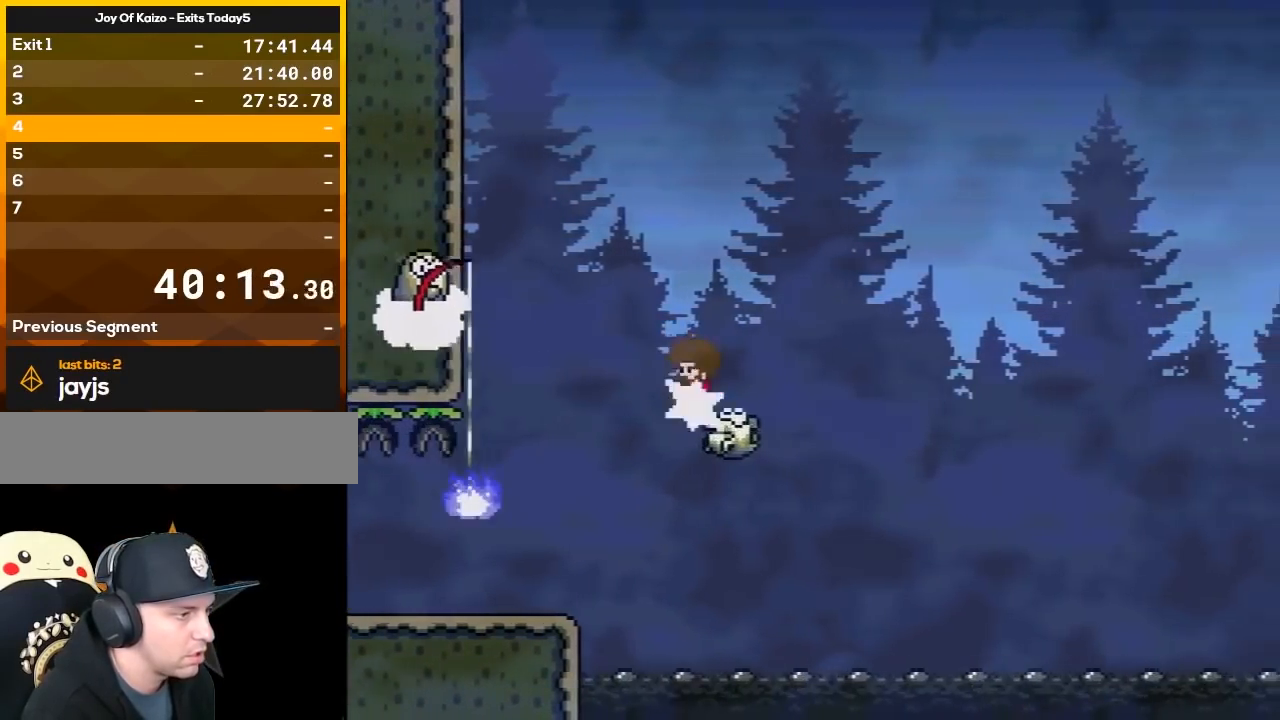
{"buttons": ["A", "X", "DPAD_RIGHT"], "events": [[17, "DPAD_LEFT", "down"], [17, "DPAD_RIGHT", "up"], [217, "DPAD_LEFT", "up"], [217, "DPAD_RIGHT", "down"], [367, "DPAD_RIGHT", "up"], [400, "DPAD_LEFT", "down"], [500, "DPAD_LEFT", "up"], [500, "DPAD_RIGHT", "down"]]}
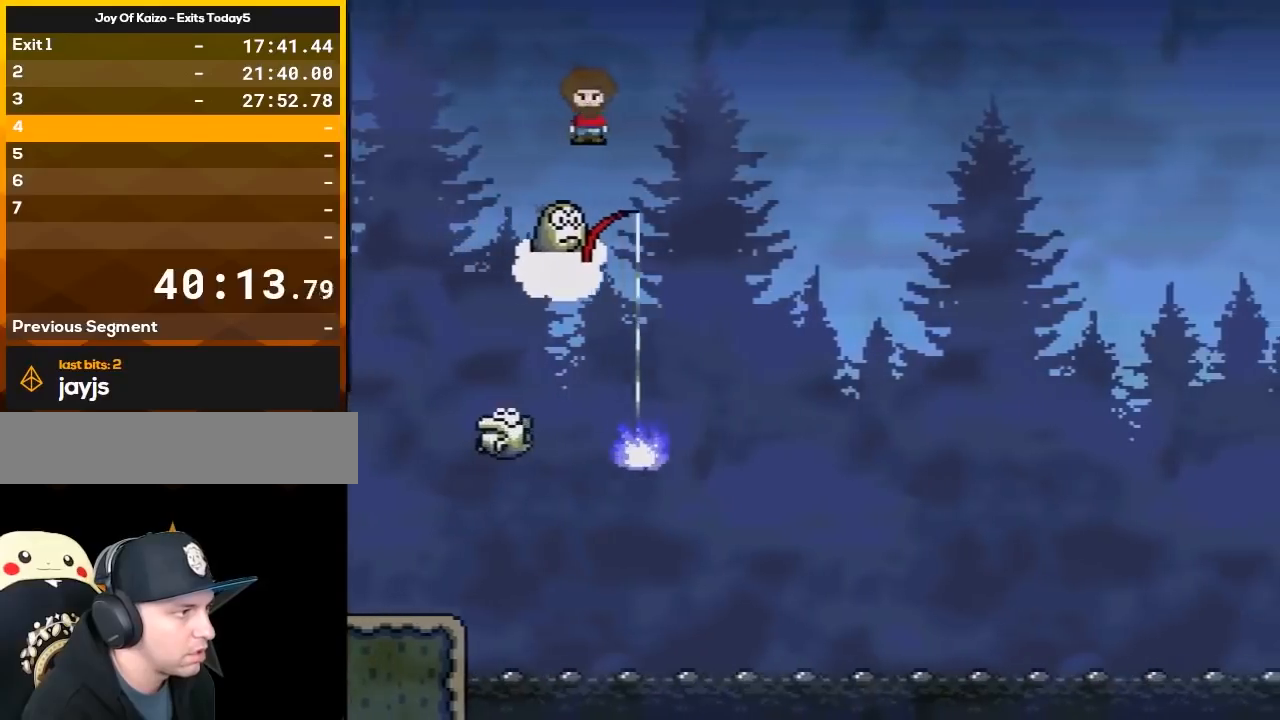
{"buttons": ["A", "X", "DPAD_RIGHT"], "events": []}
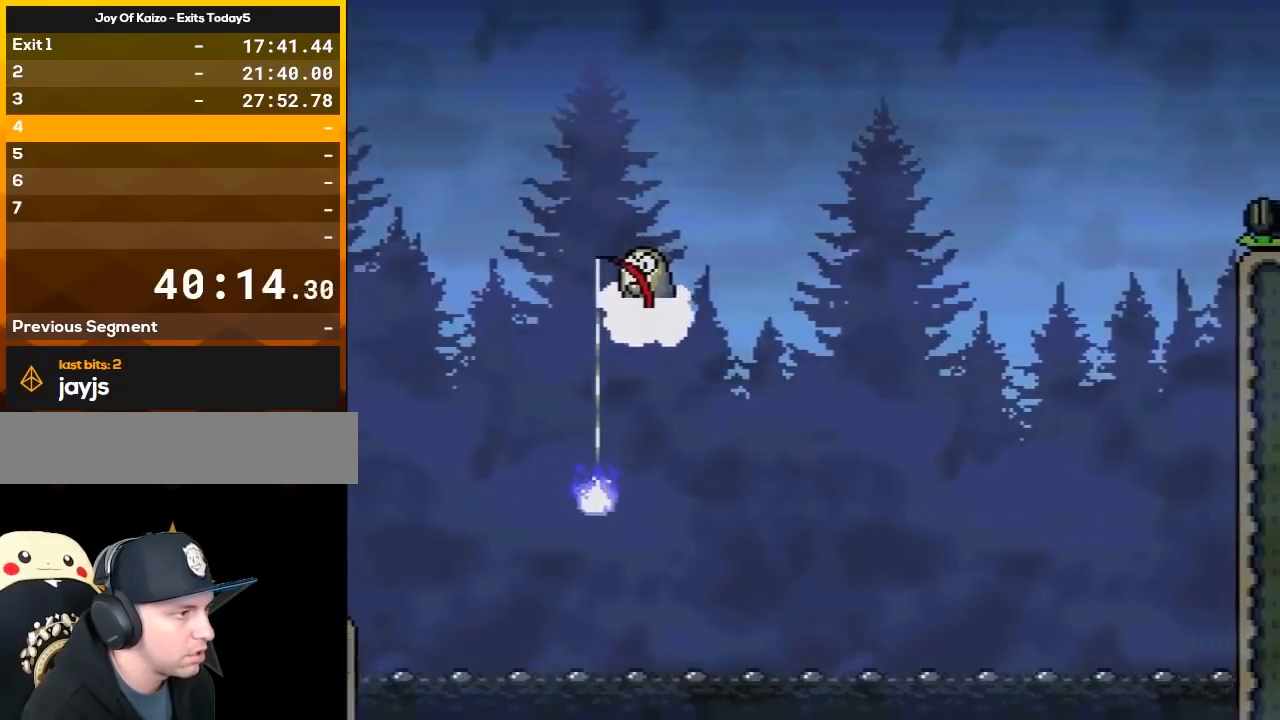
{"buttons": ["A", "X", "DPAD_RIGHT"], "events": [[17, "A", "up"], [150, "DPAD_LEFT", "down"], [150, "DPAD_RIGHT", "up"], [267, "DPAD_LEFT", "up"], [267, "DPAD_RIGHT", "down"], [300, "A", "down"]]}
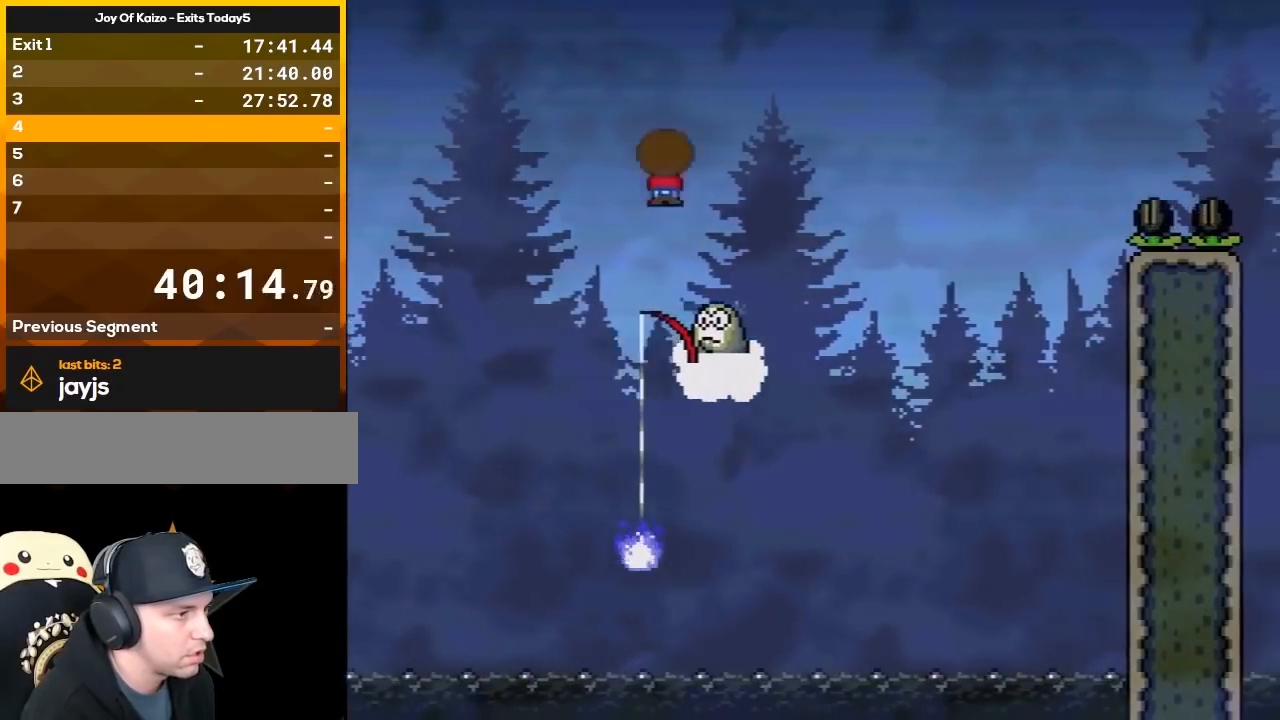
{"buttons": ["A", "X", "DPAD_LEFT"], "events": [[433, "DPAD_LEFT", "down"], [433, "DPAD_RIGHT", "up"]]}
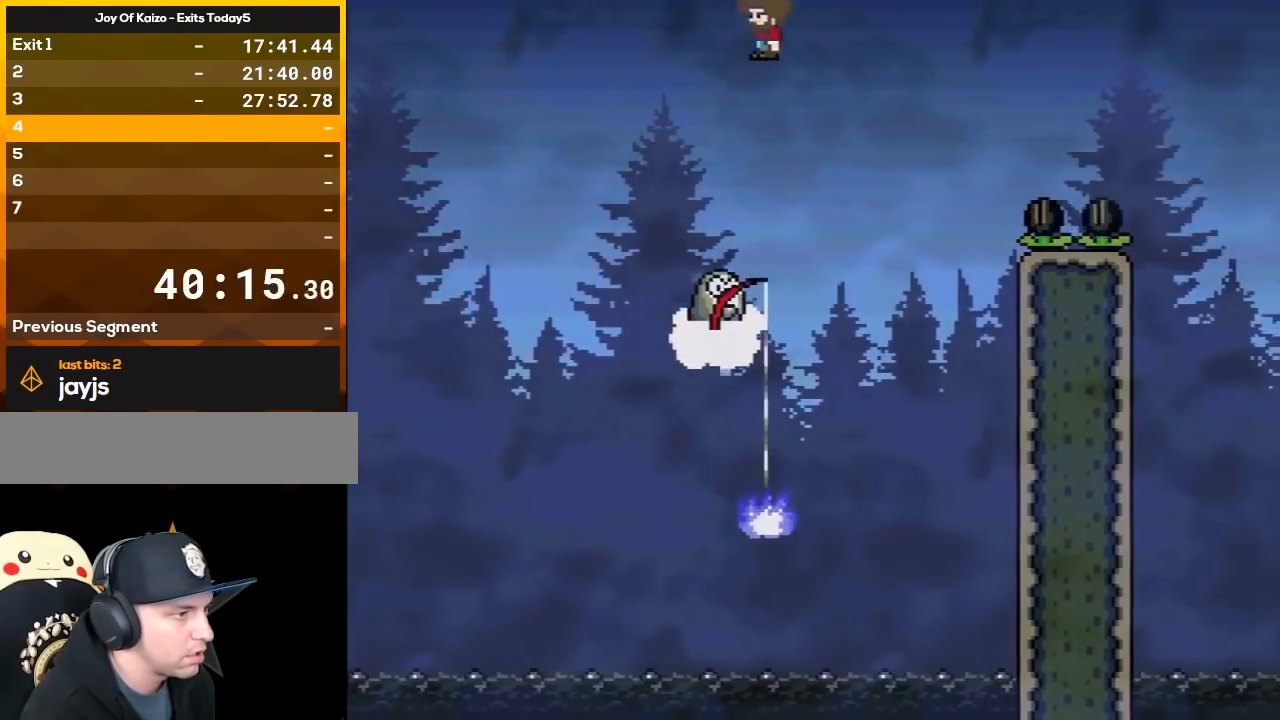
{"buttons": ["A", "X", "DPAD_RIGHT"], "events": [[50, "DPAD_LEFT", "up"], [50, "DPAD_RIGHT", "down"], [267, "A", "up"], [367, "A", "down"]]}